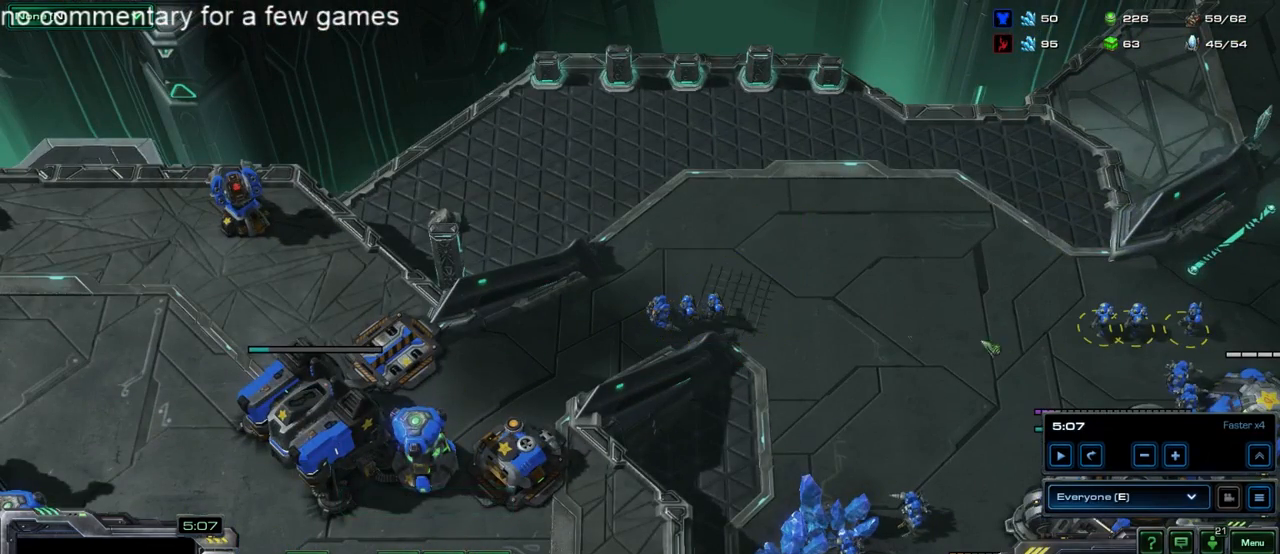
Gameplay with keyboard; each line is a JSON object with the keys held at the frame after it. "events" lists presses ("down") and releases ("up") of "1", "2", "3", "4", "5", "6", "a", "alt", "b", "c", "caps_lock", "ctrl", "d", "e", "escape", "f", "f1", "f2", "f3", "f4", "f5", "g", "q", "r", "s", "shift", "space", "super", "t", "tab", "tilde", "v", "w", "x", "y" and "z" between this image and that frame as [ms after this image, input, new state], when the widget could be followed in between. No other keys are recorded. Mouse input is not recorded.
{"keys": ["v"], "events": [[83, "v", "down"]]}
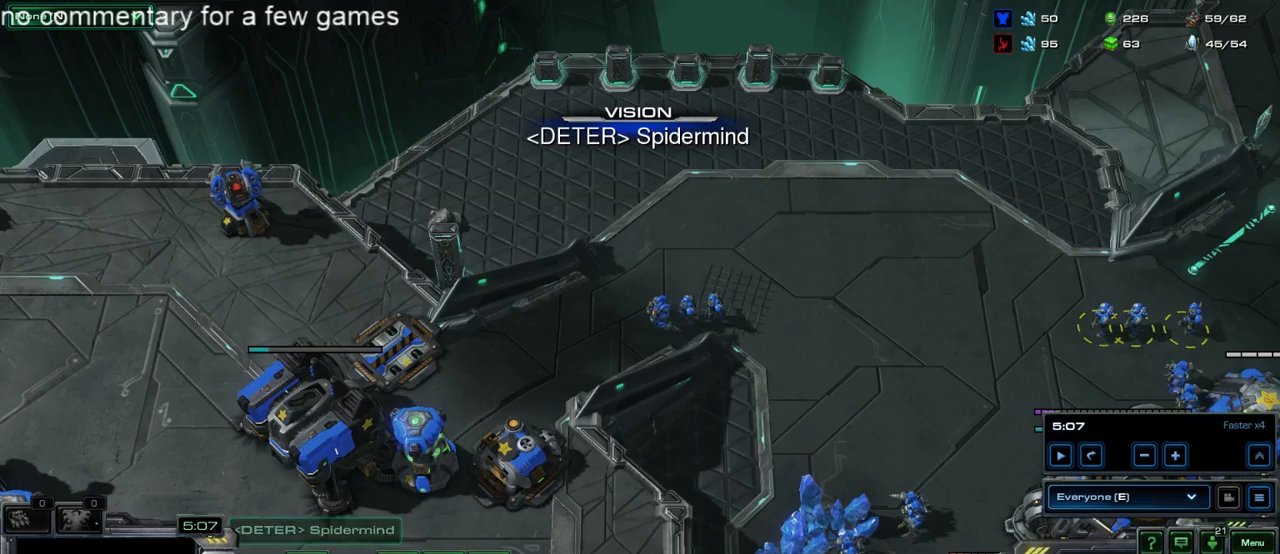
{"keys": ["v"], "events": []}
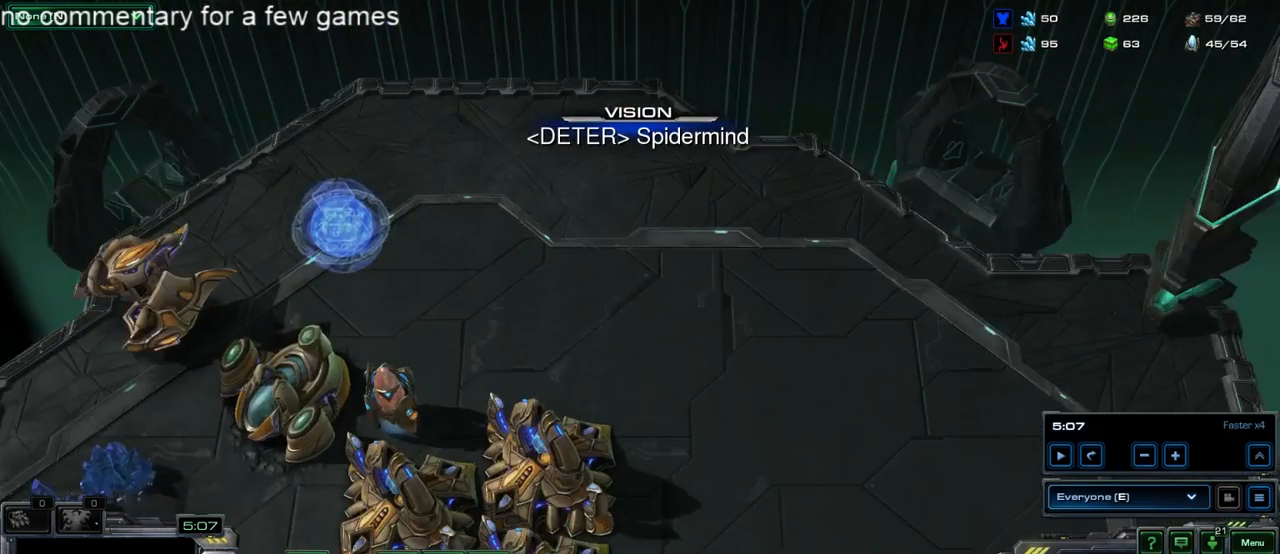
{"keys": ["v"], "events": []}
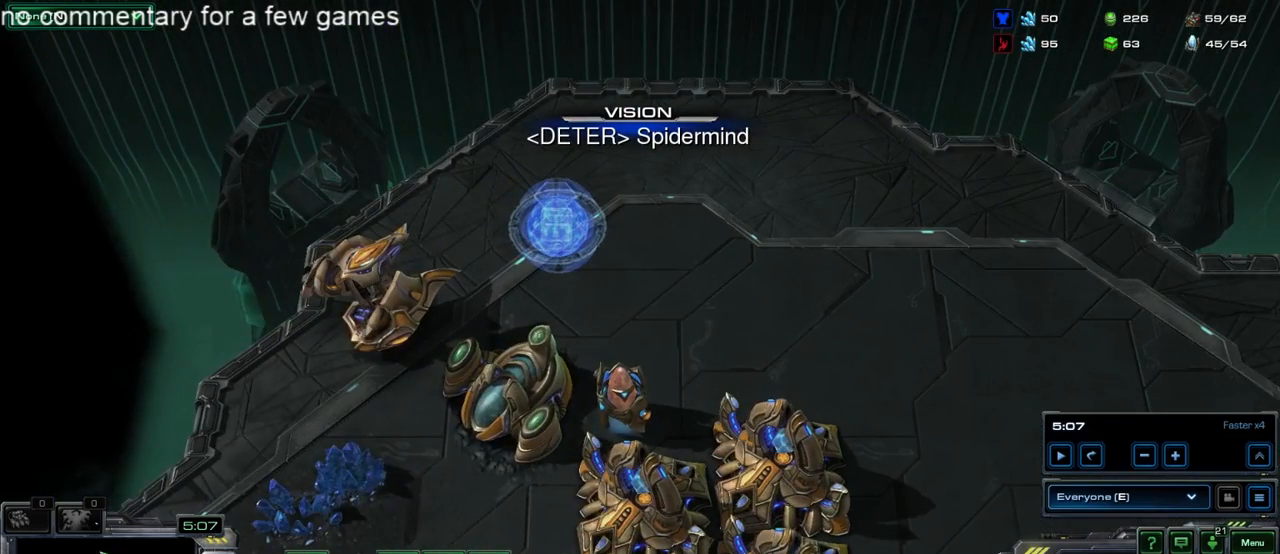
{"keys": ["v"], "events": []}
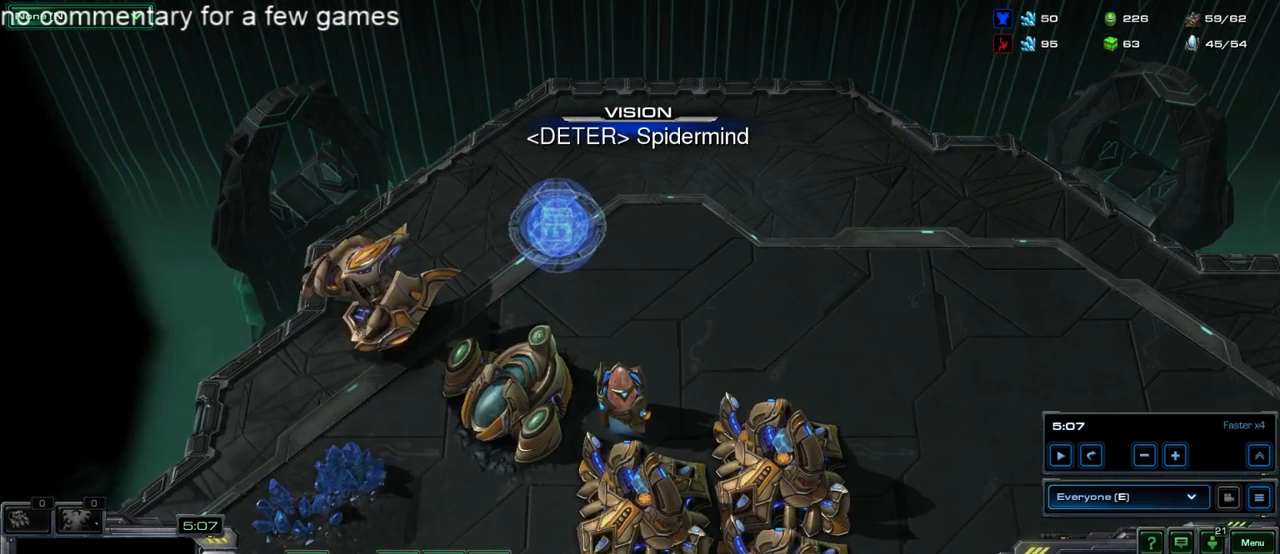
{"keys": ["v"], "events": []}
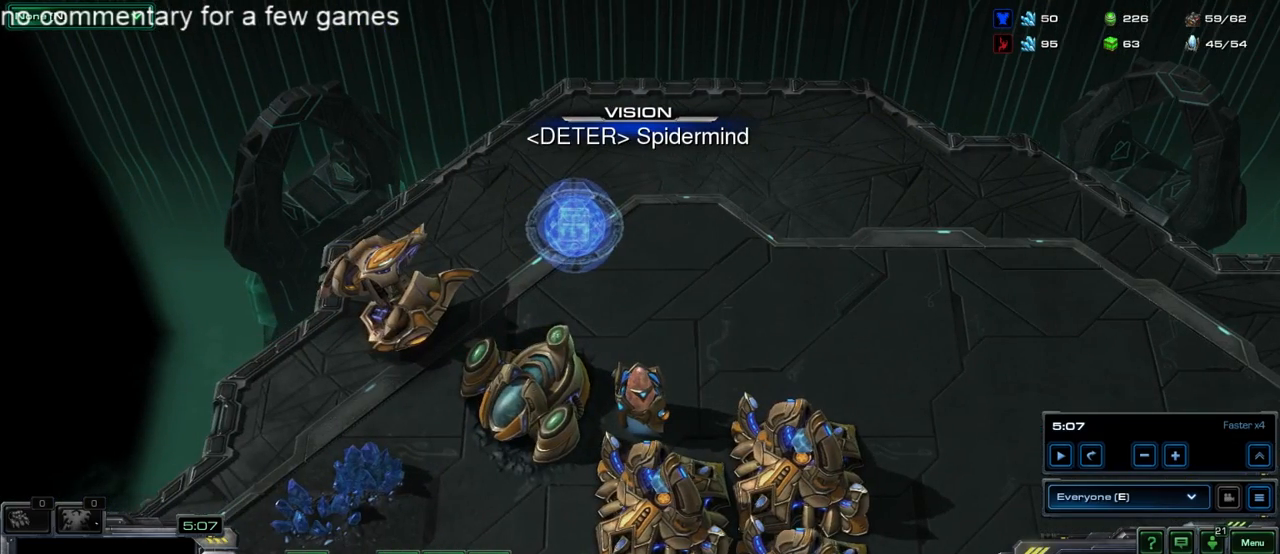
{"keys": [], "events": [[333, "v", "up"]]}
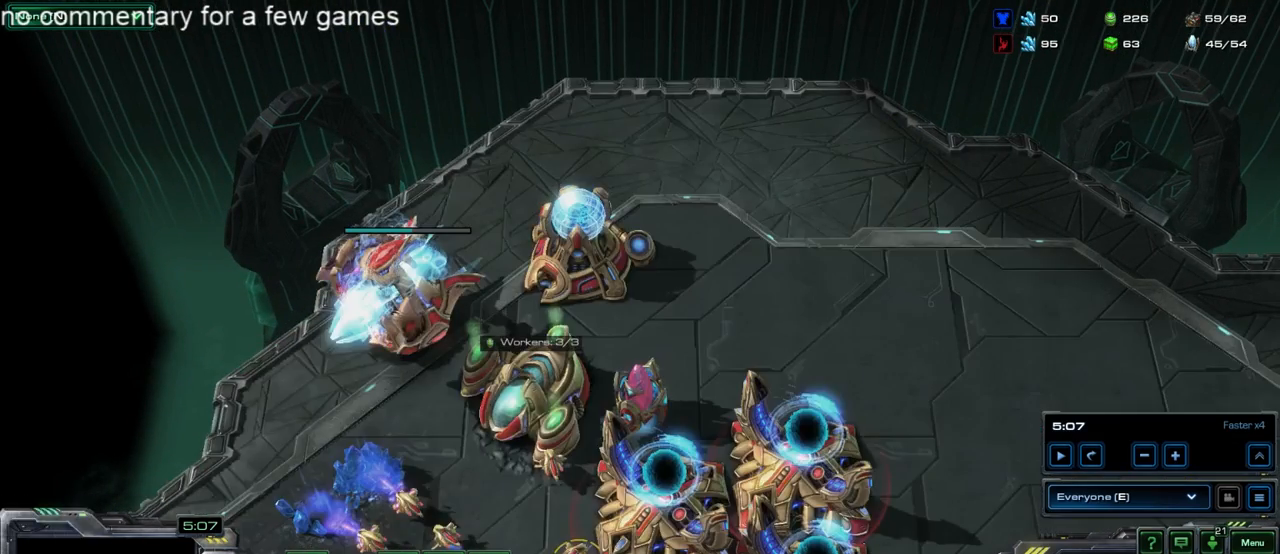
{"keys": ["v"], "events": [[200, "v", "down"]]}
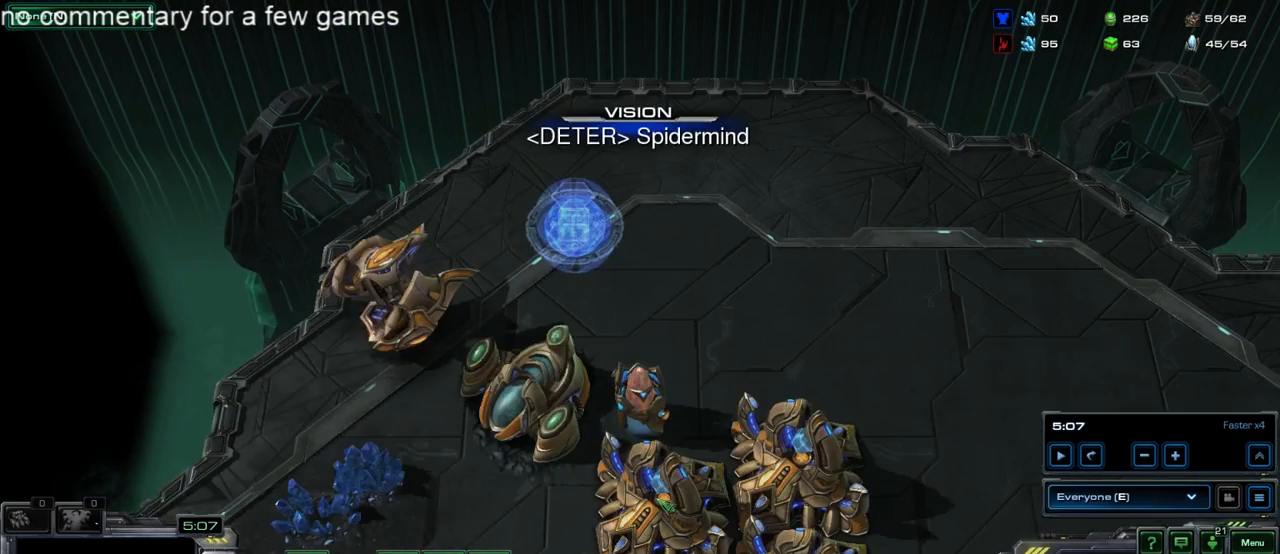
{"keys": [], "events": [[100, "v", "up"]]}